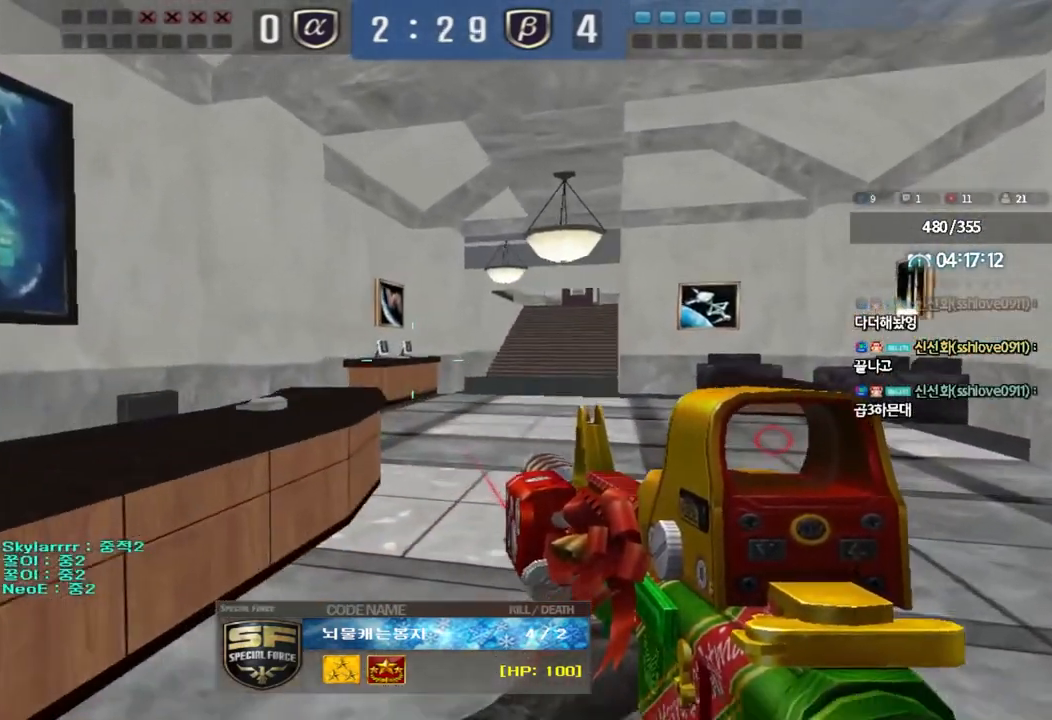
Gameplay with keyboard; each line is a JSON object with the keys held at the frame after it. "events" lists presses ("down") and releases ("up") of "a", "ctrl", "d", "e", "f", "q", "r", "s", "shift", "space", "tab" and "w" between this image and that frame as [ms after this image, input, new state], when the widget could be followed in between. No other keys are recorded. Mouse input is not recorded.
{"keys": [], "events": []}
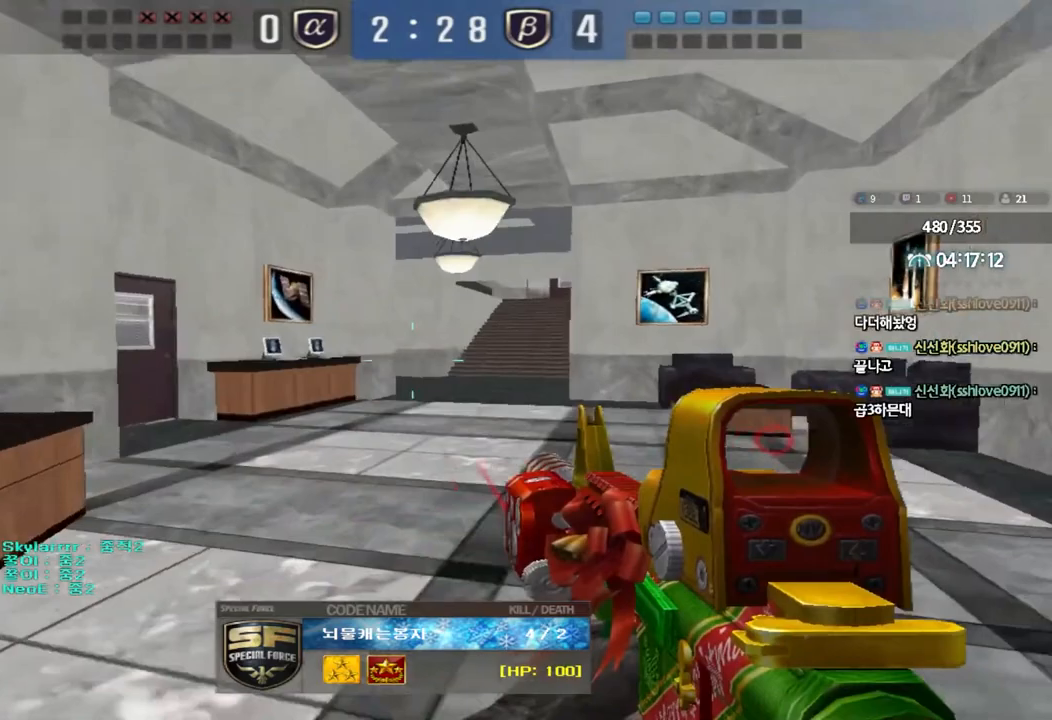
{"keys": [], "events": []}
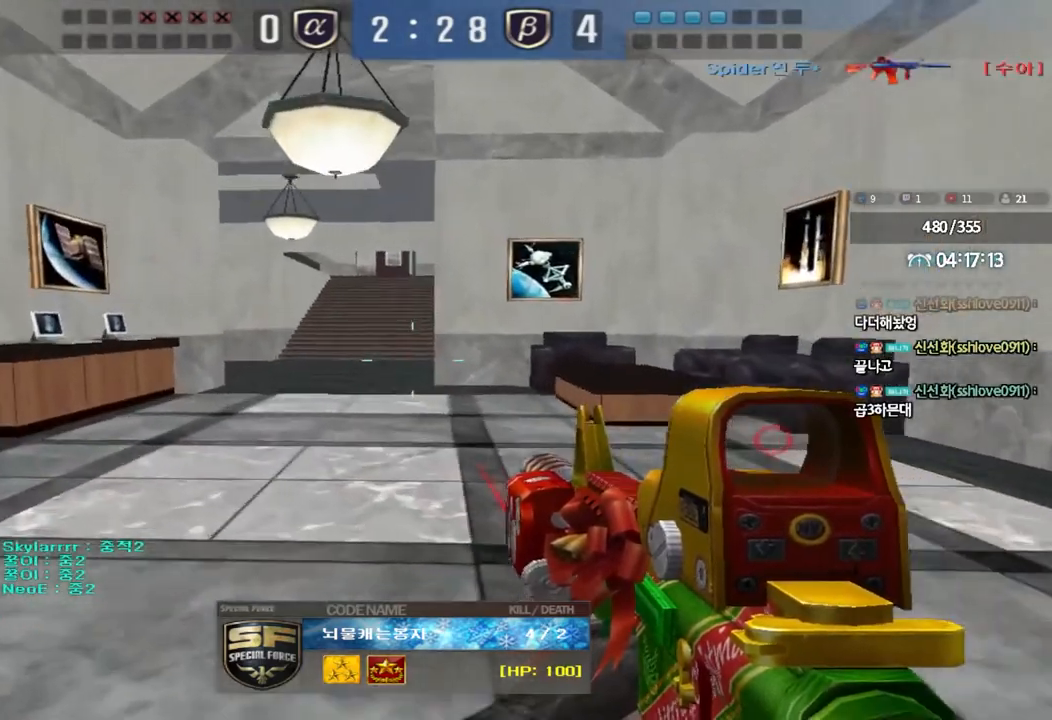
{"keys": [], "events": []}
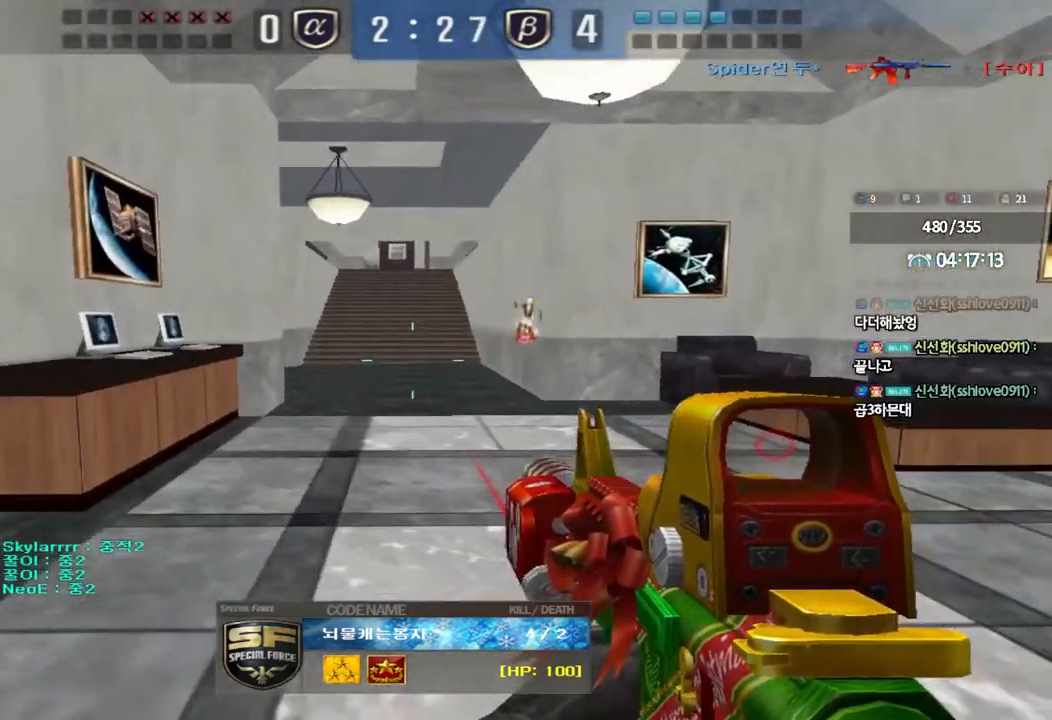
{"keys": [], "events": []}
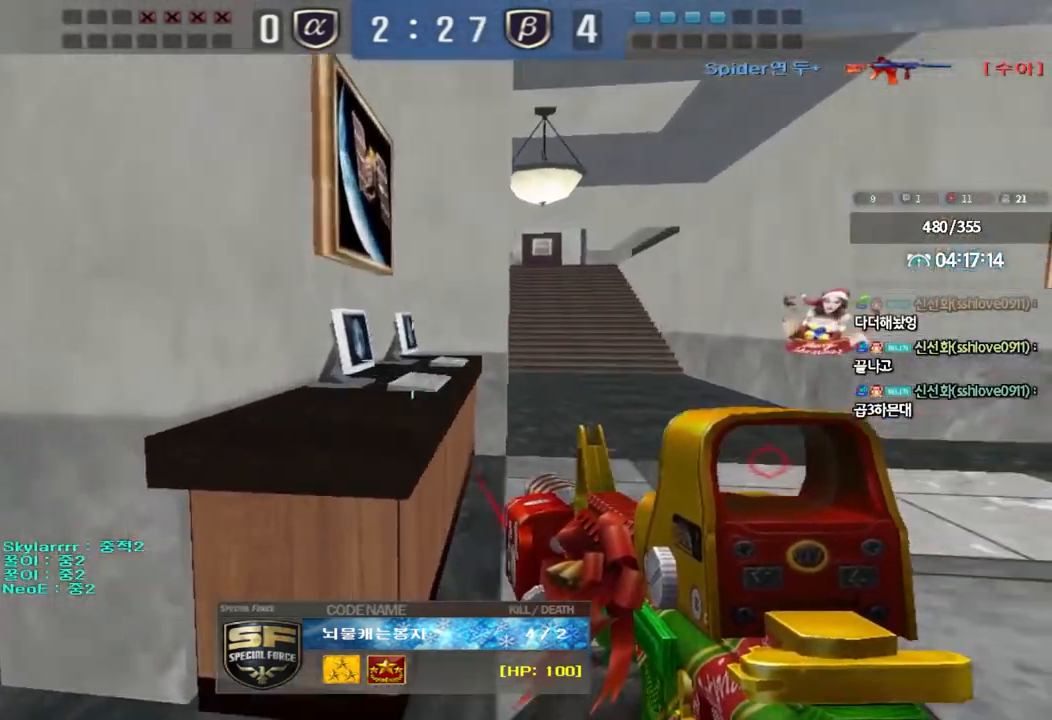
{"keys": [], "events": []}
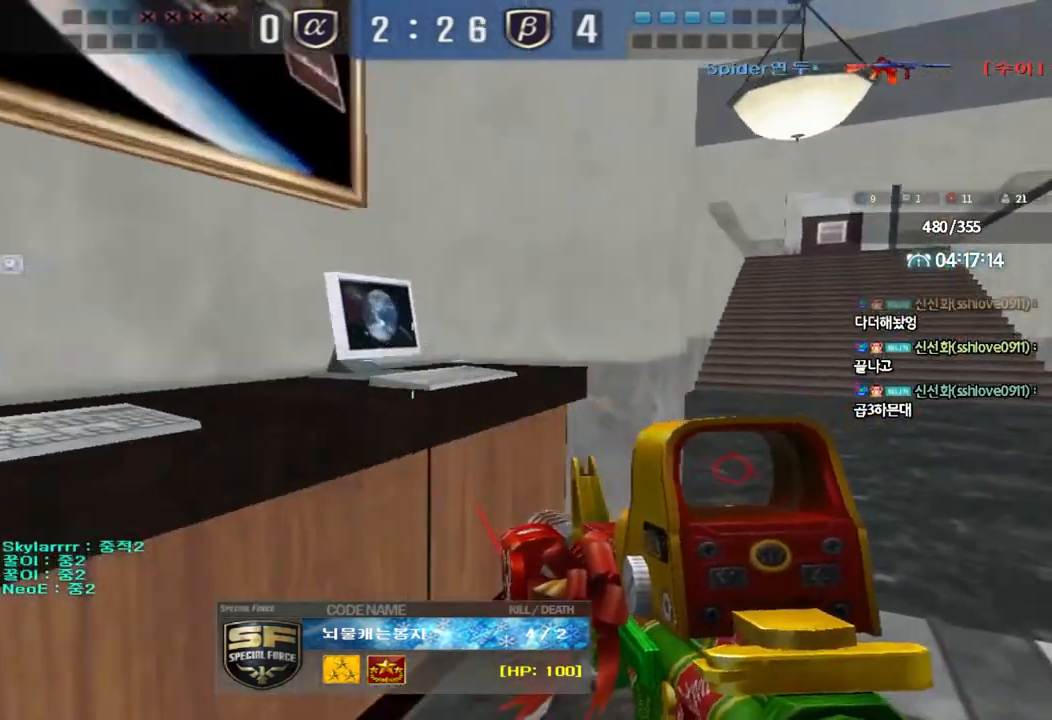
{"keys": [], "events": []}
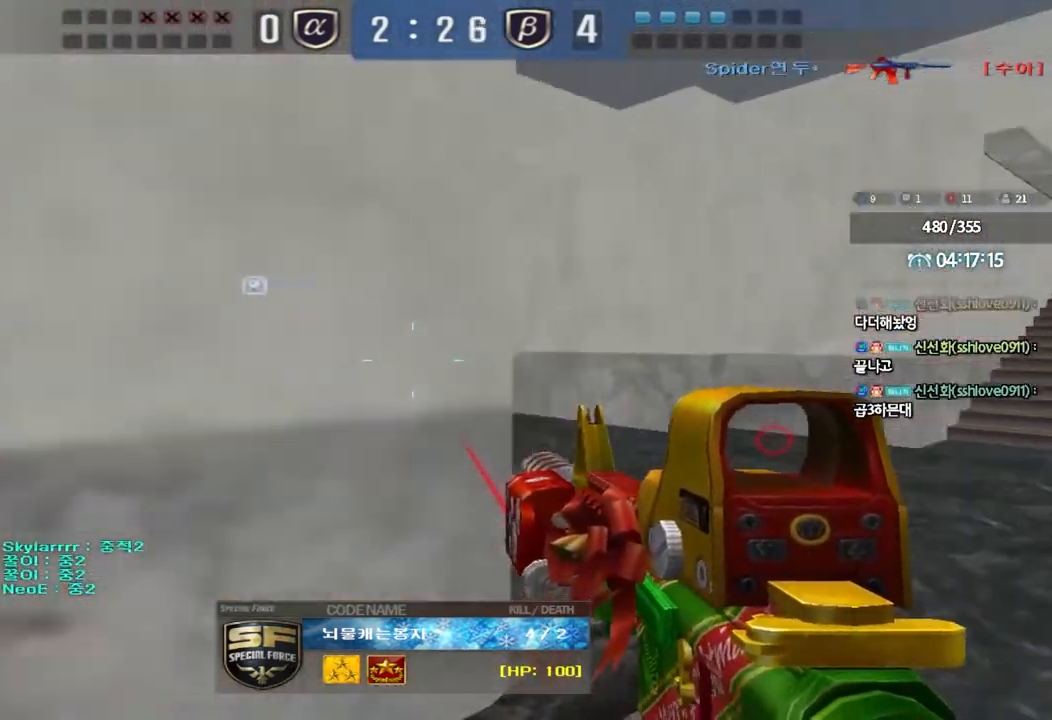
{"keys": [], "events": []}
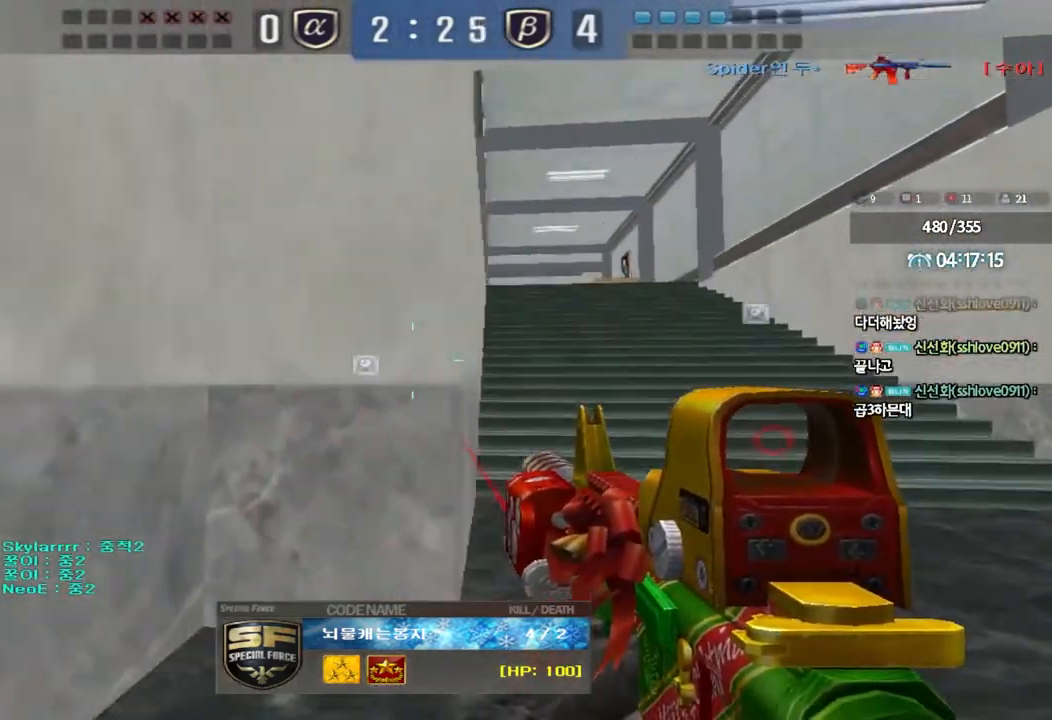
{"keys": [], "events": []}
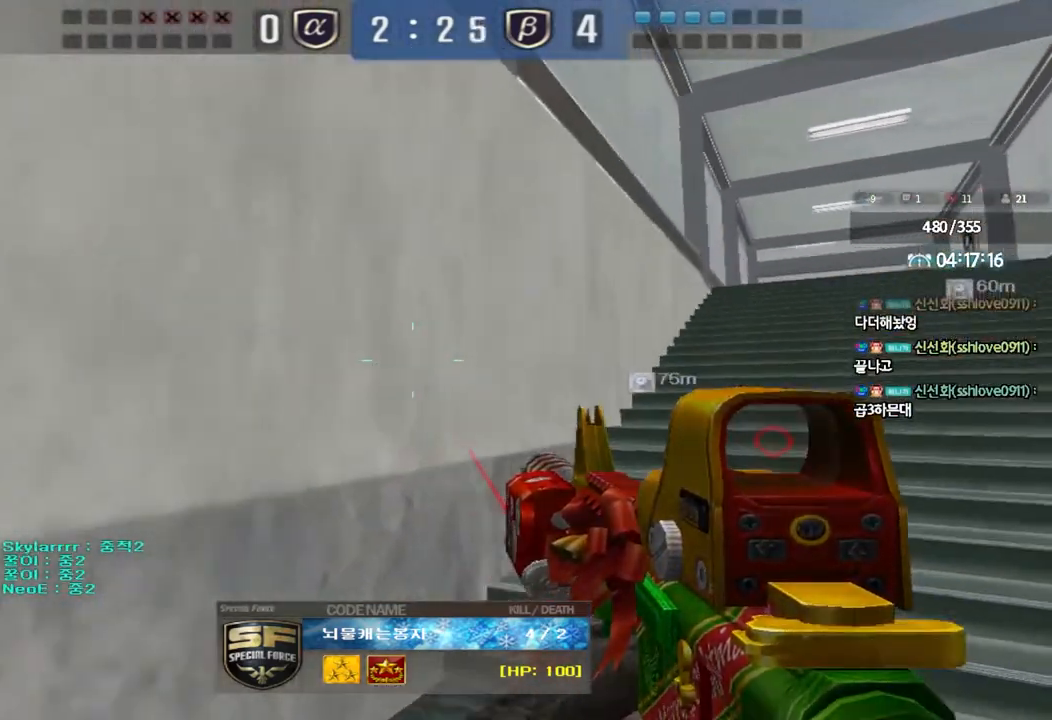
{"keys": [], "events": []}
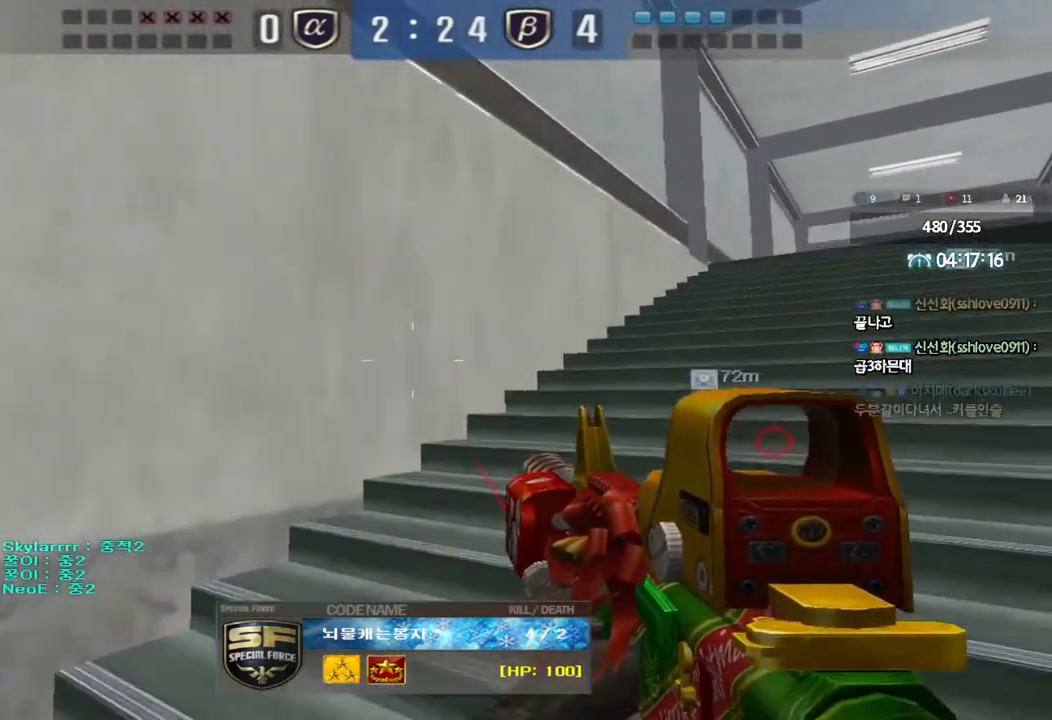
{"keys": ["tab"], "events": [[500, "tab", "down"]]}
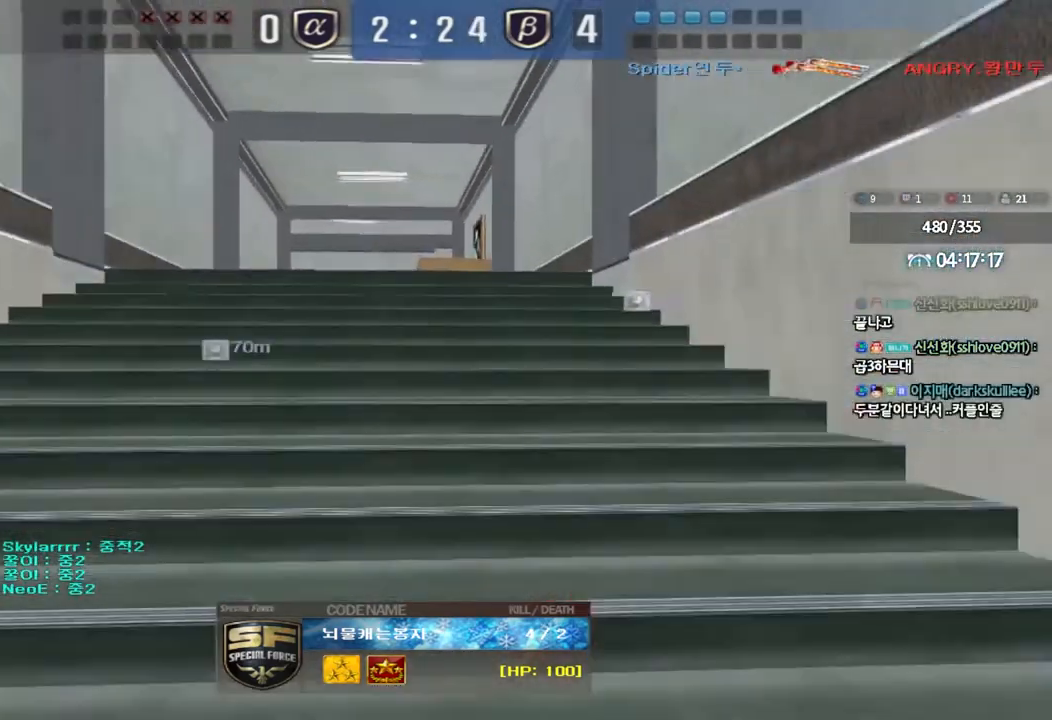
{"keys": ["tab"], "events": []}
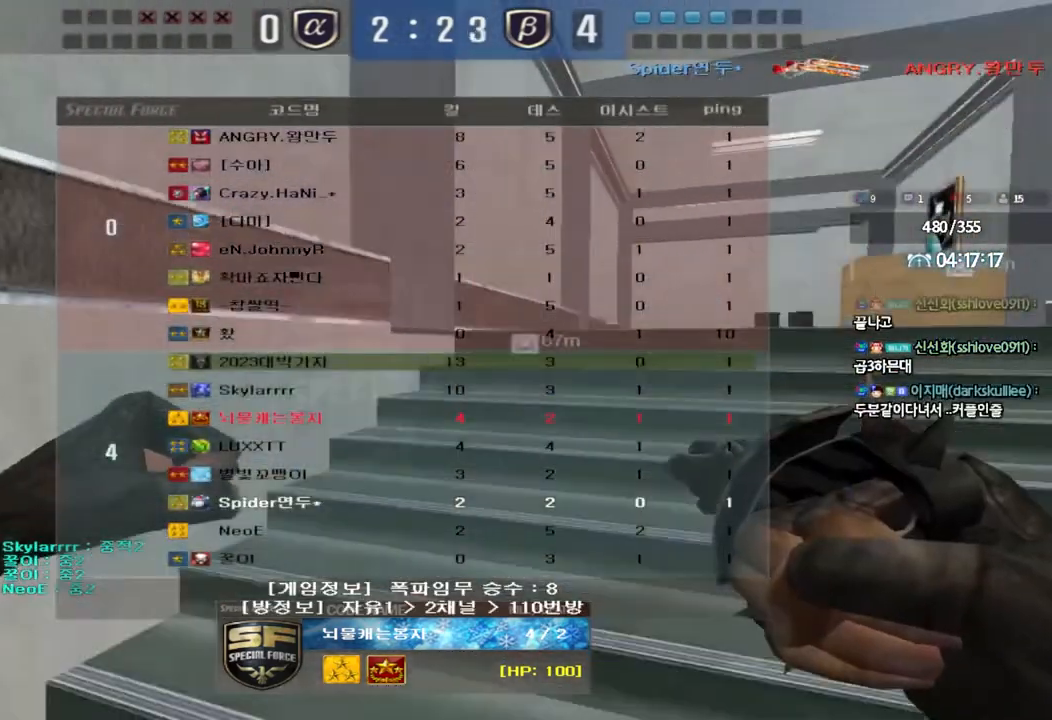
{"keys": ["tab"], "events": []}
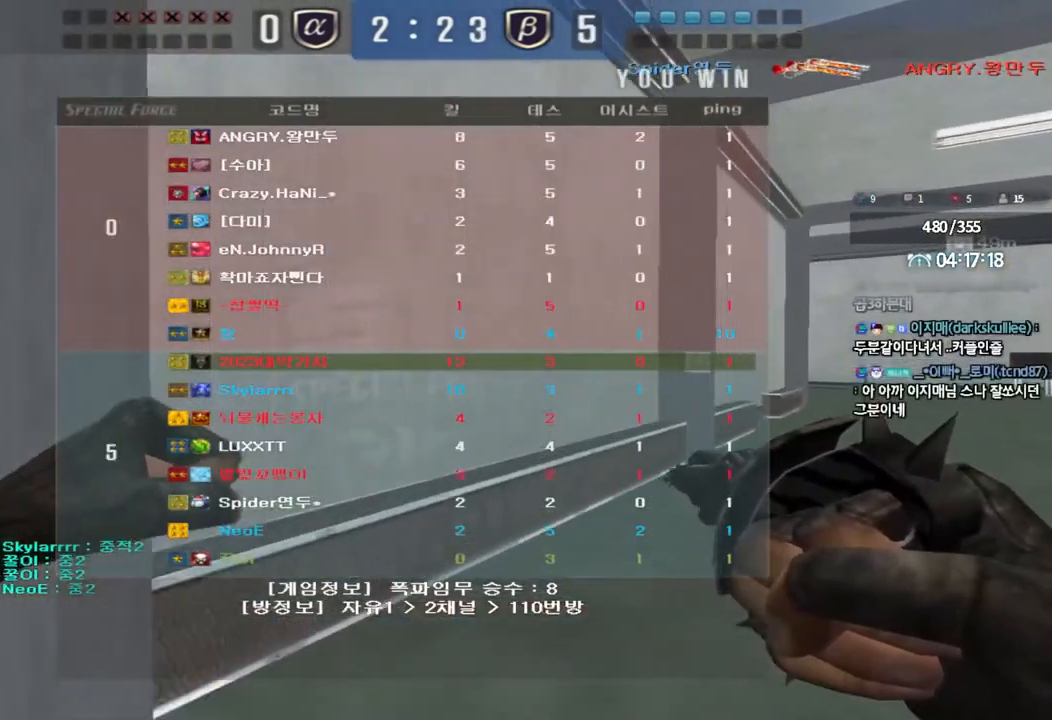
{"keys": ["tab"], "events": []}
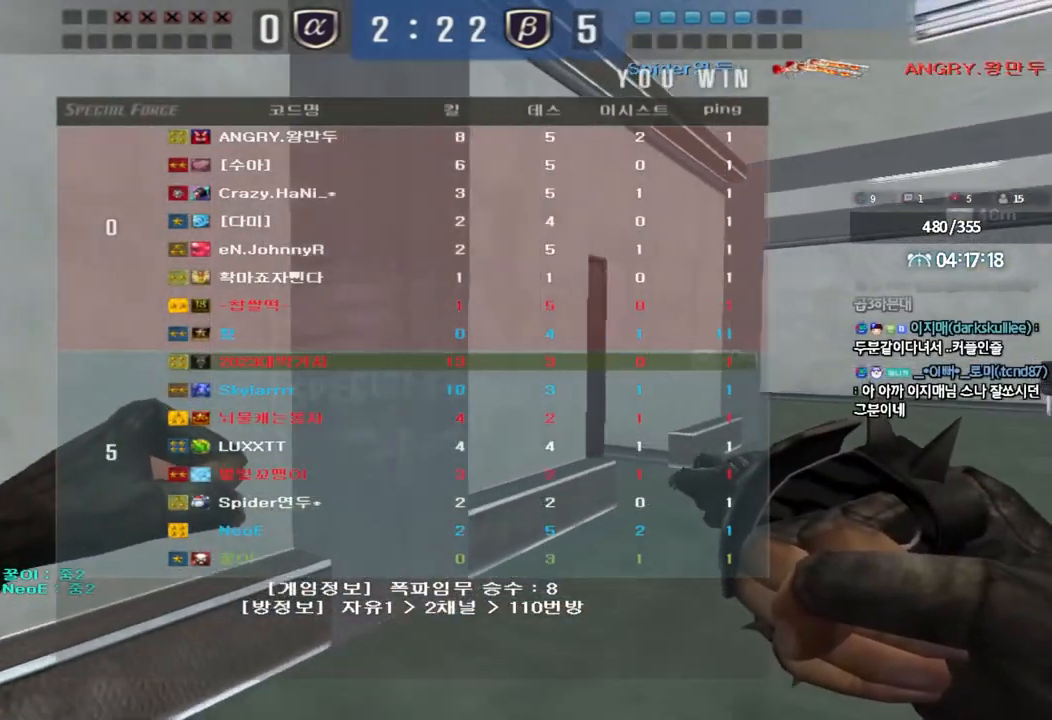
{"keys": [], "events": [[467, "tab", "up"]]}
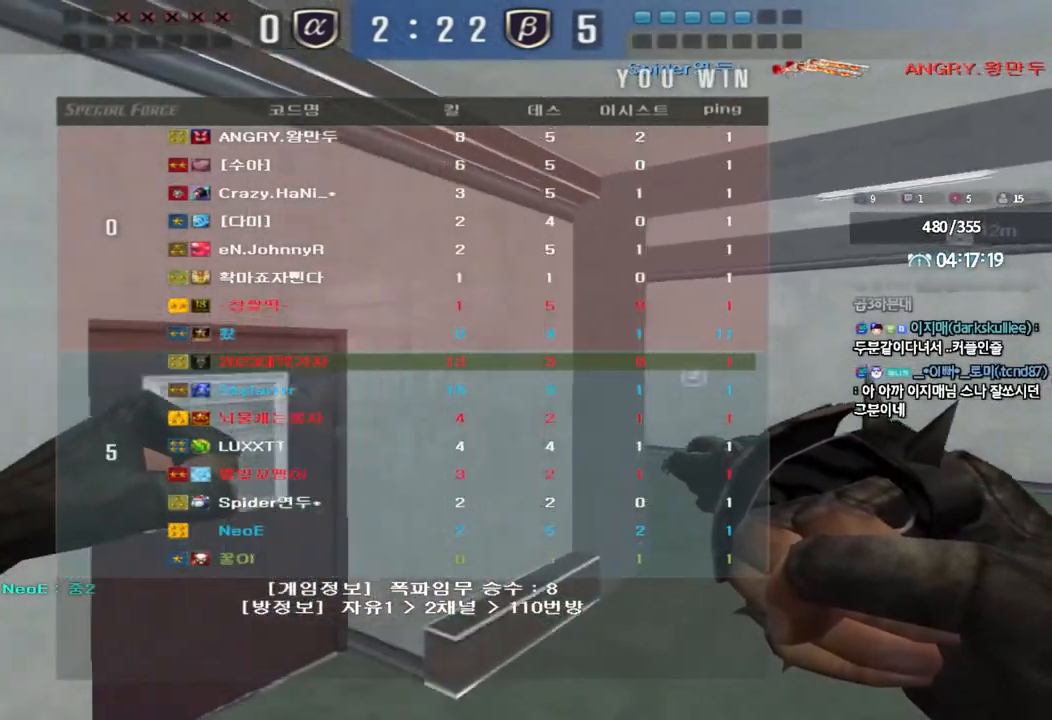
{"keys": [], "events": []}
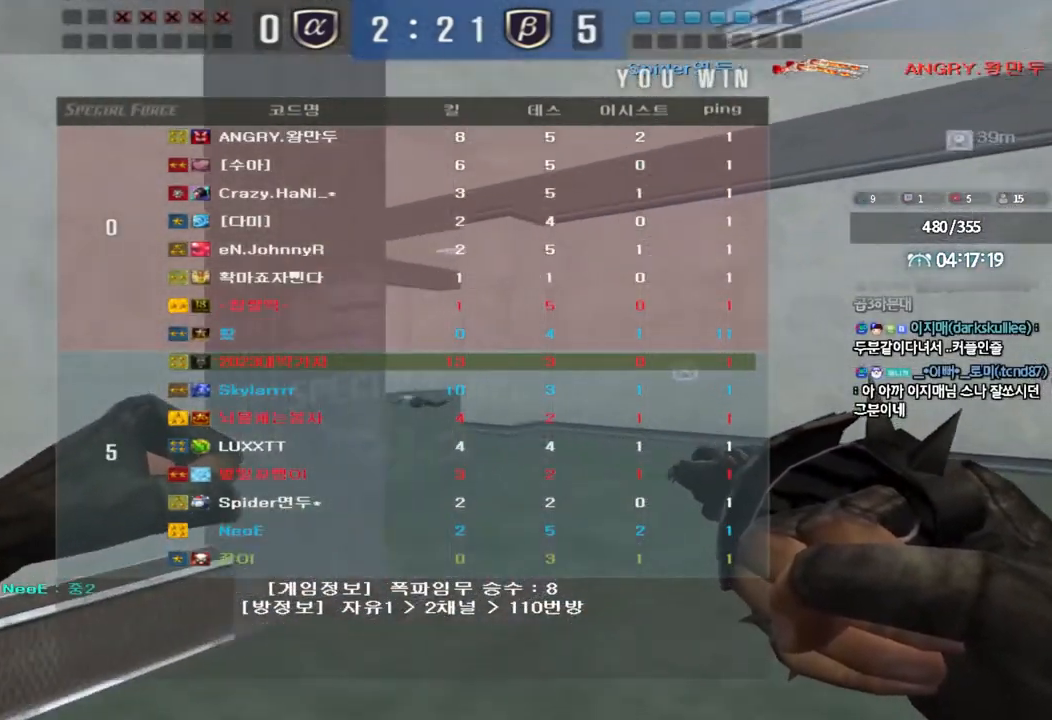
{"keys": [], "events": []}
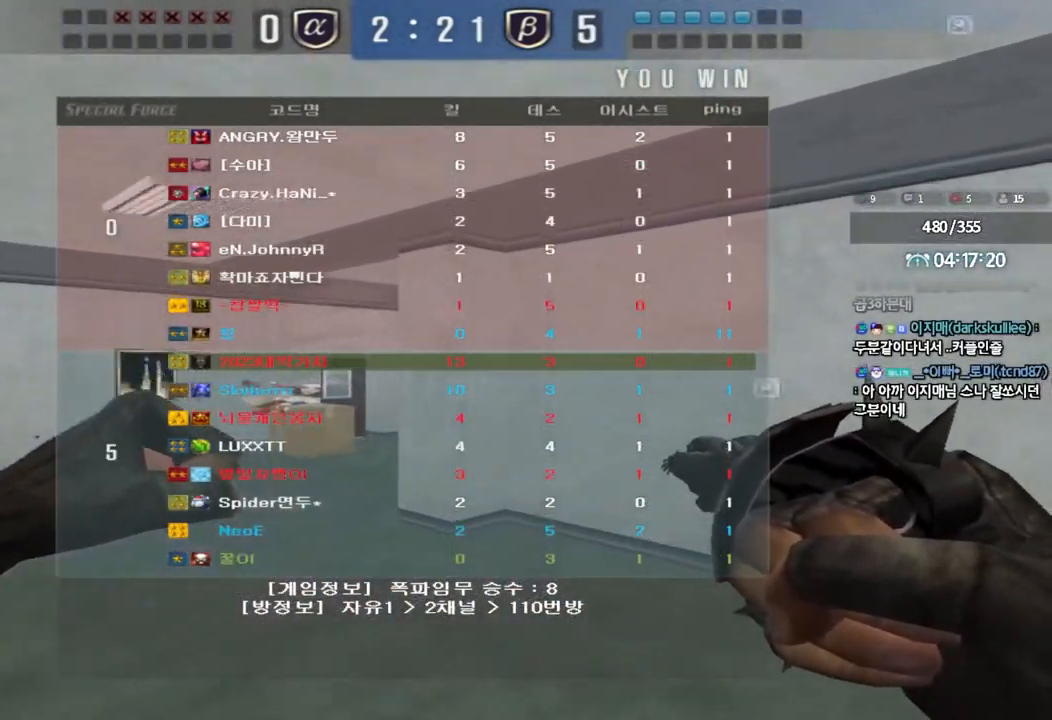
{"keys": [], "events": []}
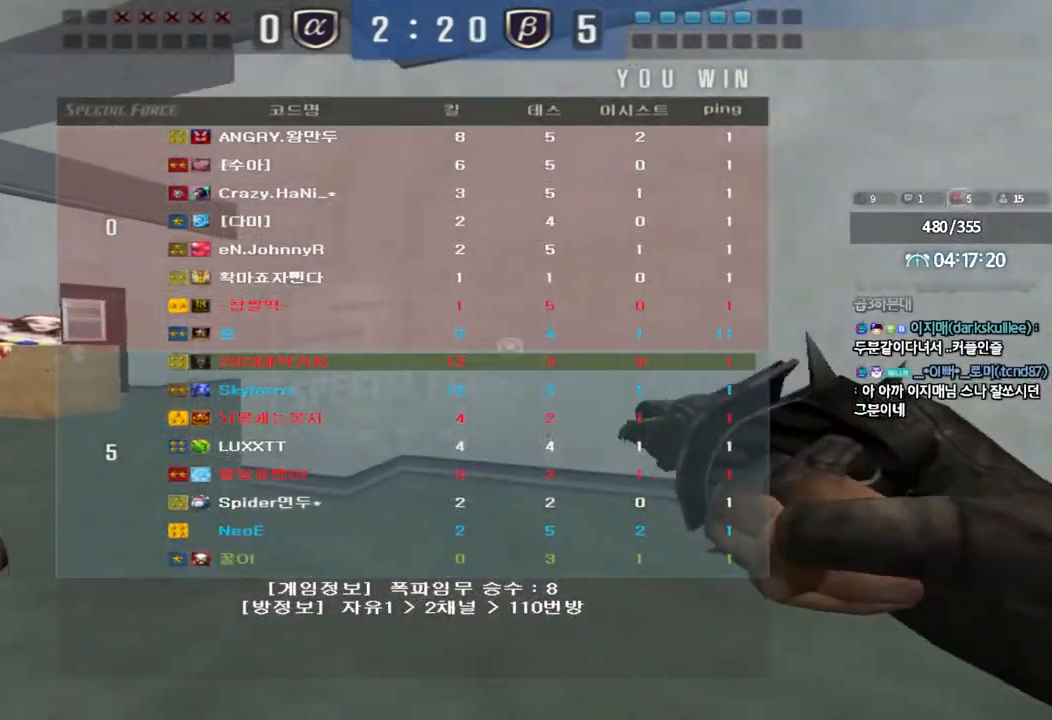
{"keys": ["a", "w"], "events": [[367, "a", "down"], [383, "w", "down"]]}
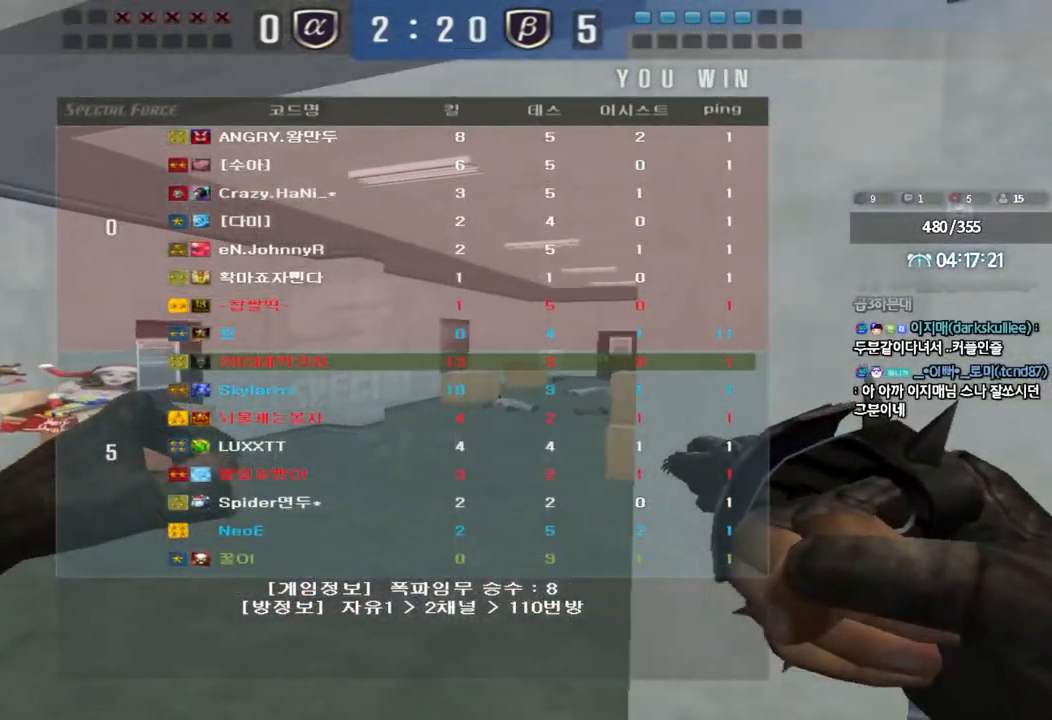
{"keys": [], "events": [[67, "w", "up"], [83, "a", "up"]]}
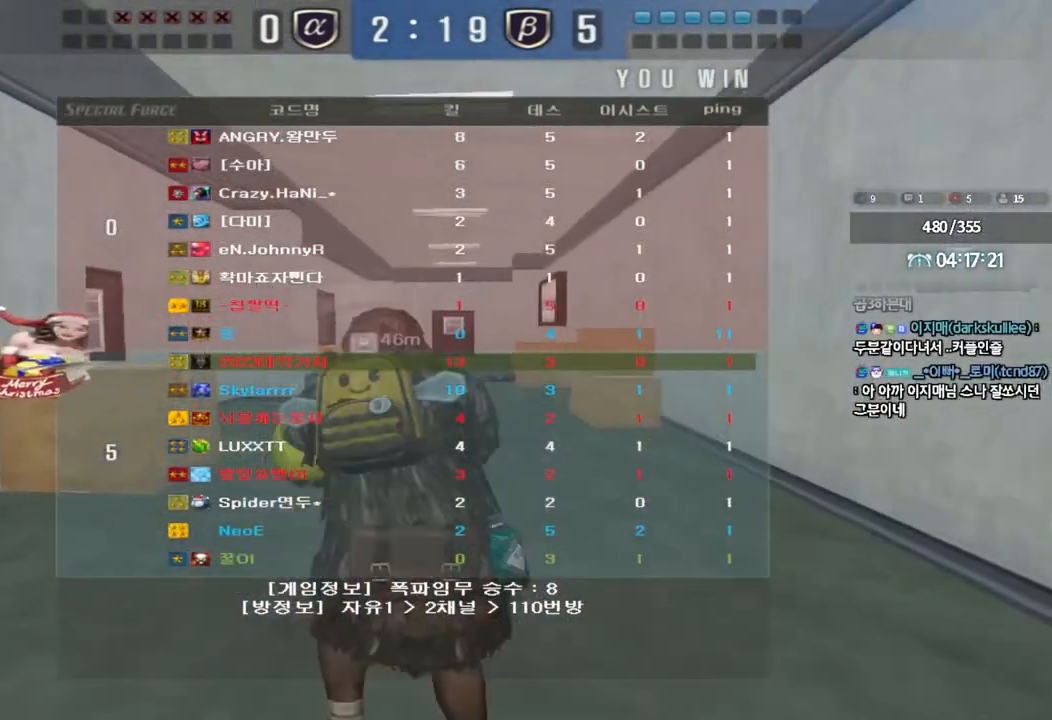
{"keys": [], "events": []}
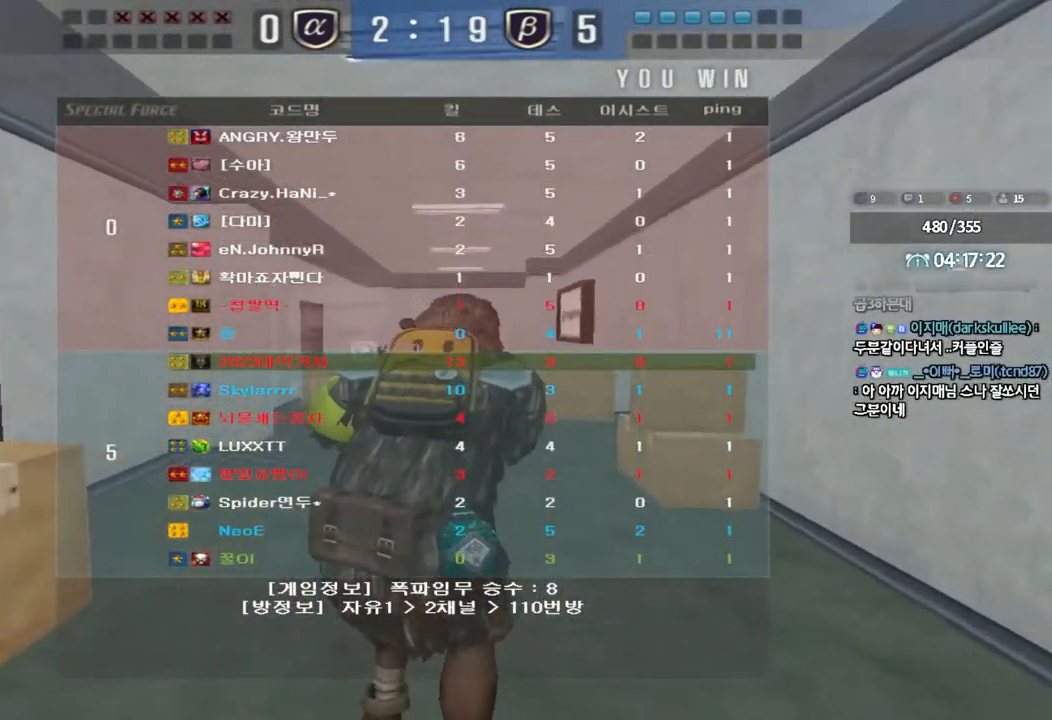
{"keys": [], "events": []}
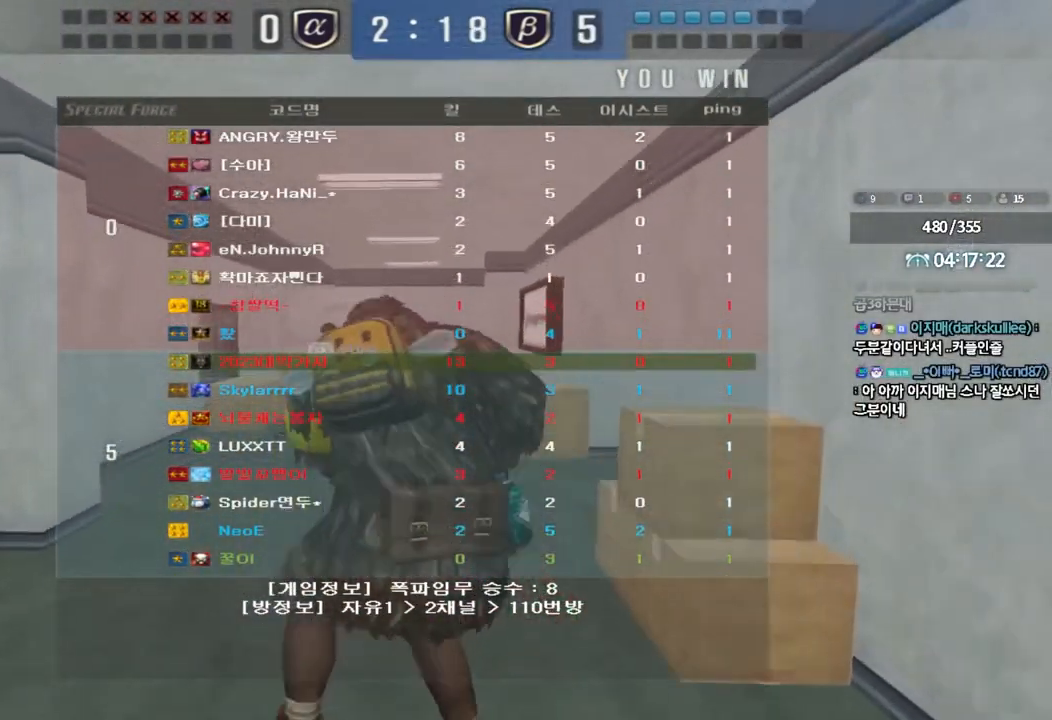
{"keys": [], "events": []}
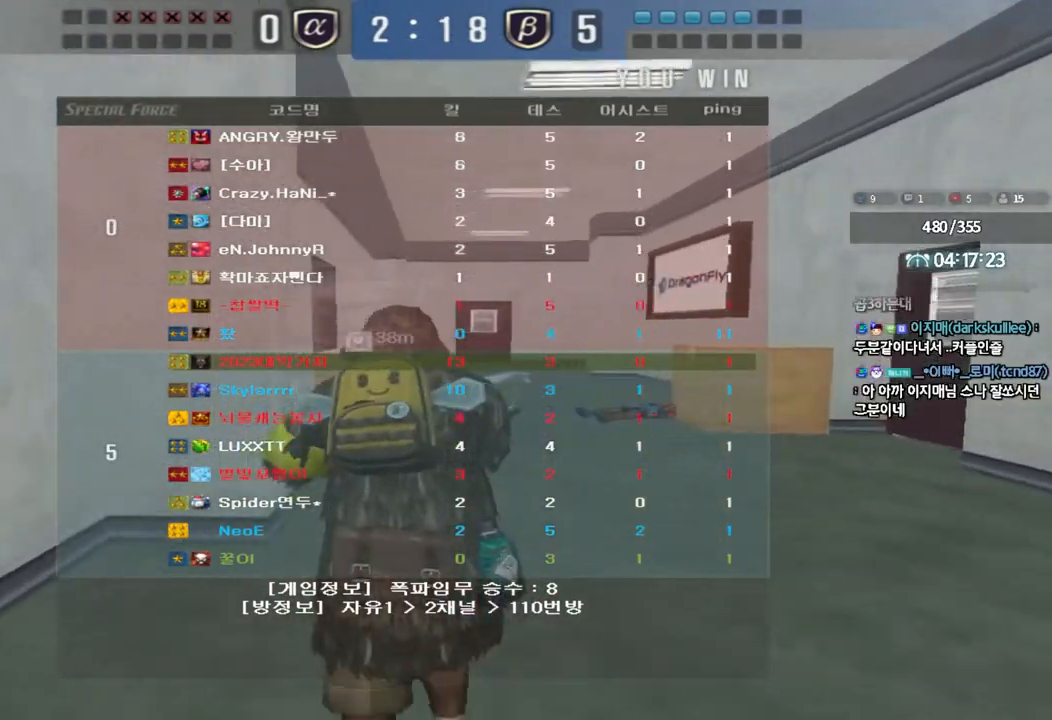
{"keys": ["a", "w"], "events": [[117, "a", "down"], [117, "w", "down"]]}
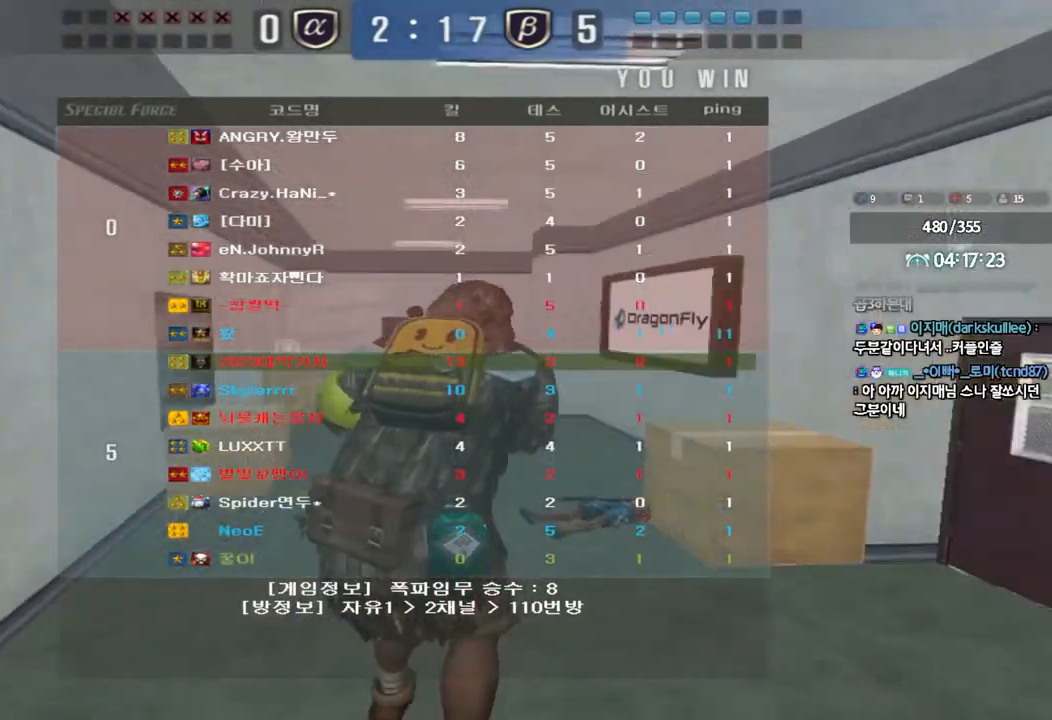
{"keys": ["a", "w"], "events": []}
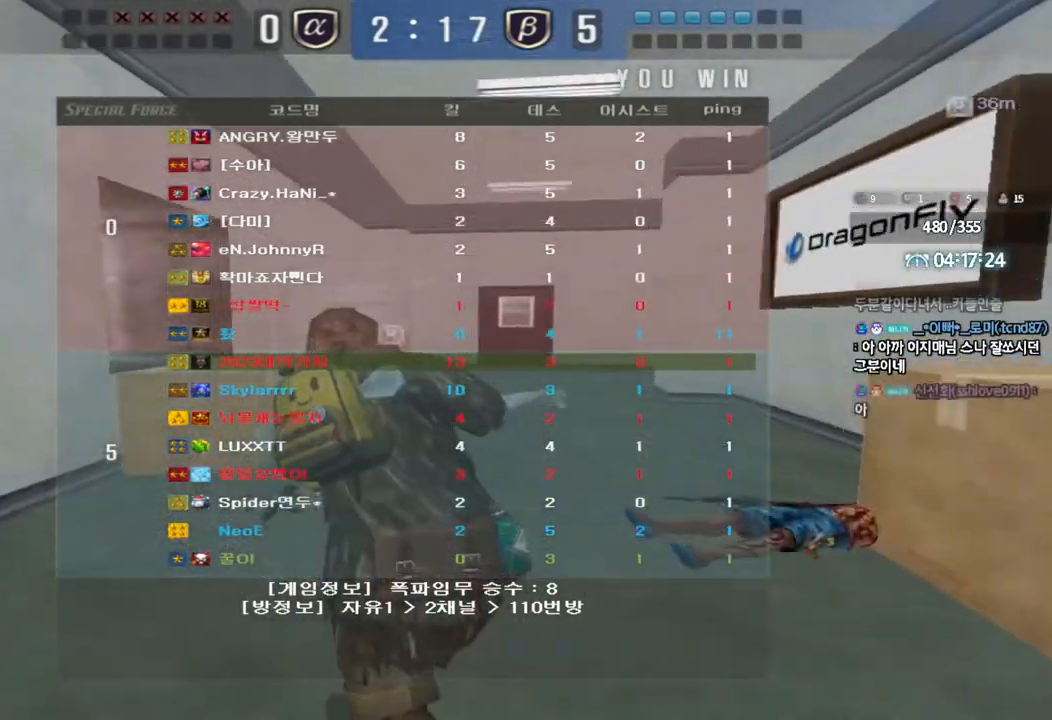
{"keys": ["a", "w"], "events": []}
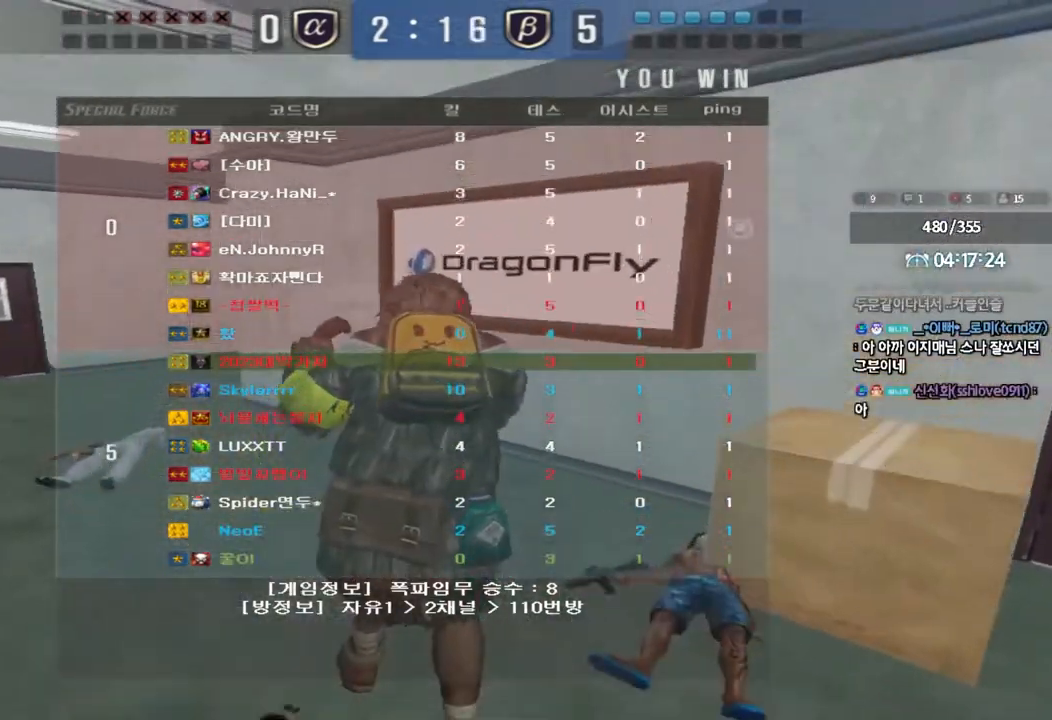
{"keys": ["a", "w"], "events": []}
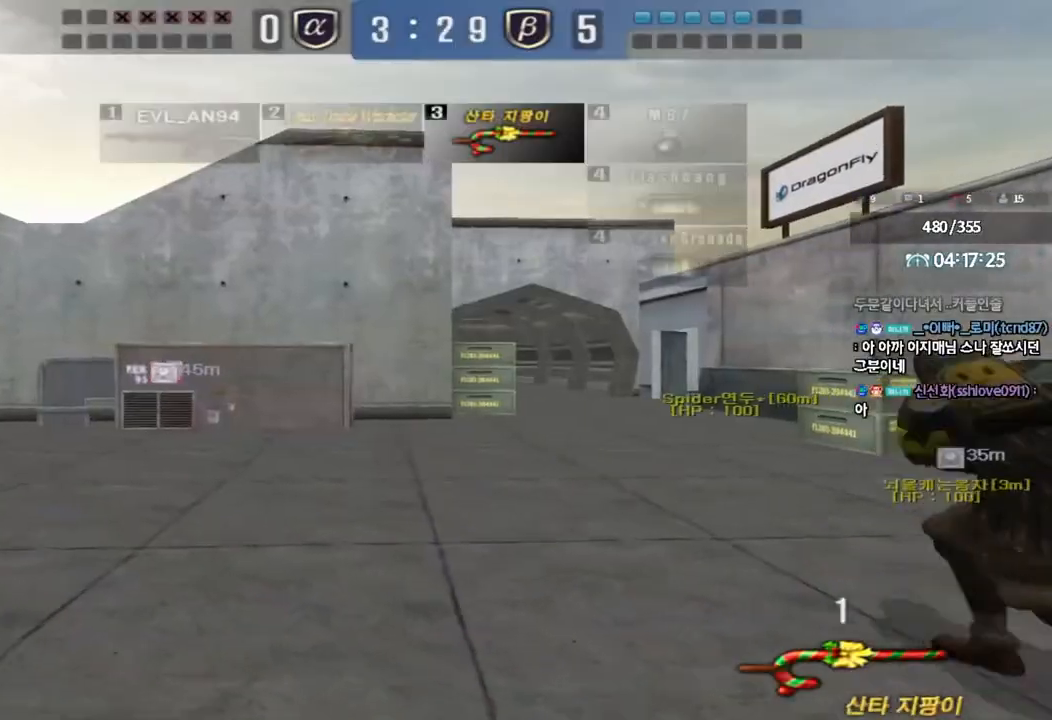
{"keys": ["a", "w"], "events": []}